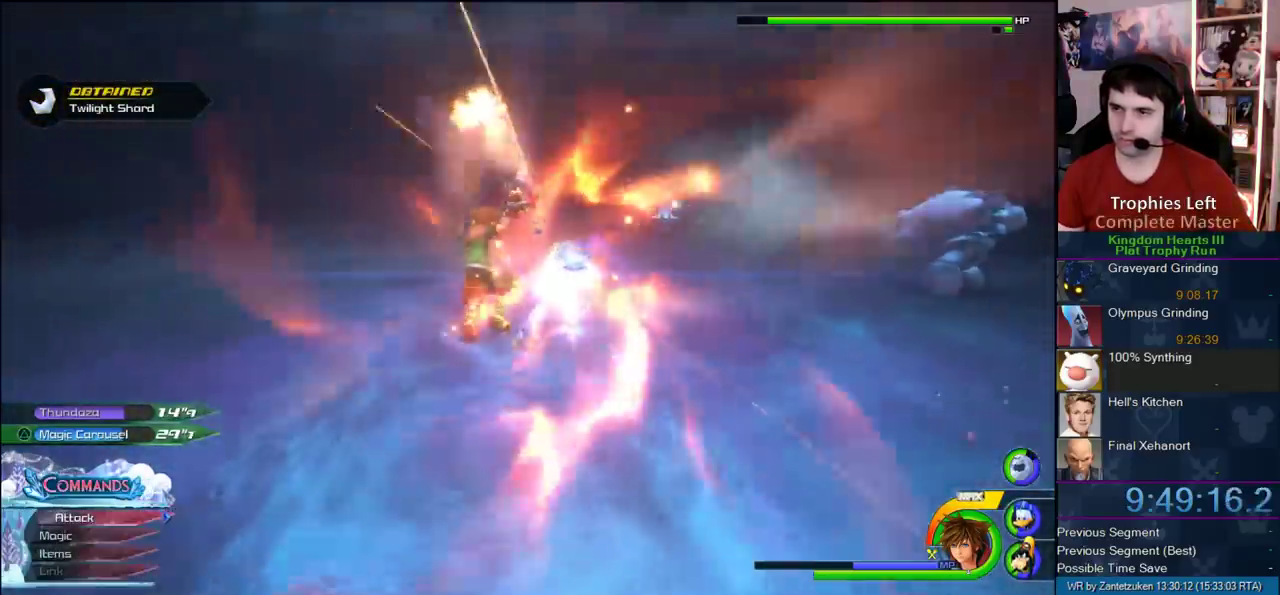
Gameplay with a controller (PlayStation layout); each line is a JSON object with the inputs held at the frame after it. "events" lists button and stick changes between this image and that frame as [ms after this image, input, new state], when the widget could be followed in between. Not read: L2 R2.
{"buttons": [], "left_stick": "up-left", "right_stick": "center", "events": [[67, "right_stick", "right"], [133, "left_stick", "up-left"], [217, "right_stick", "center"]]}
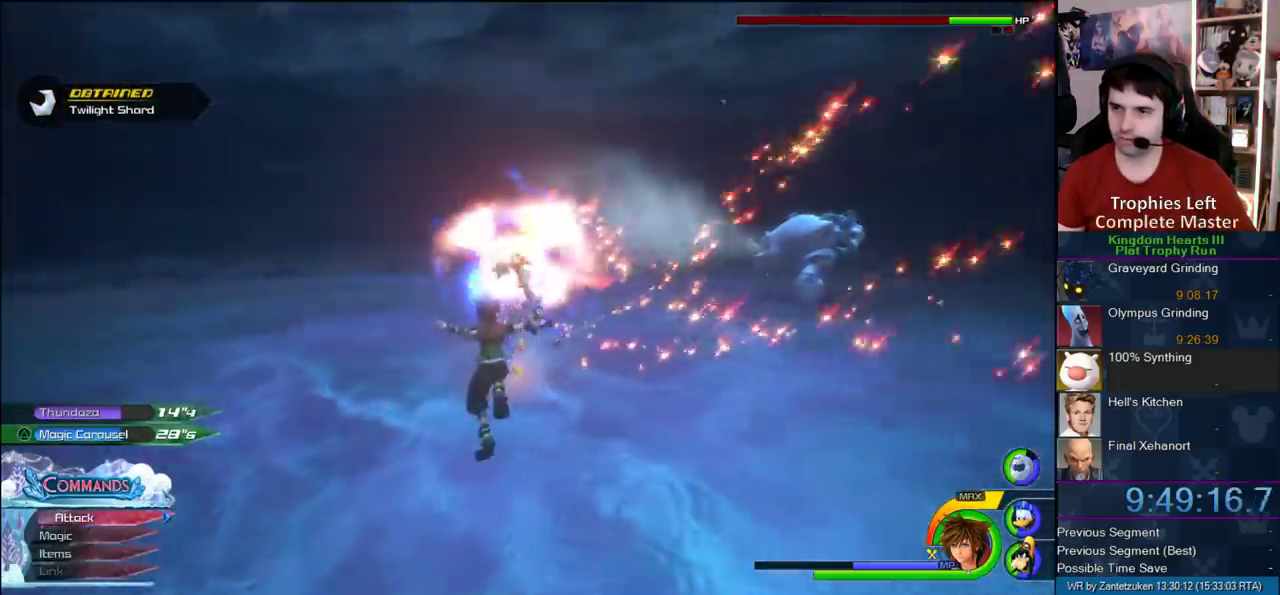
{"buttons": [], "left_stick": "up", "right_stick": "center", "events": [[133, "left_stick", "up"]]}
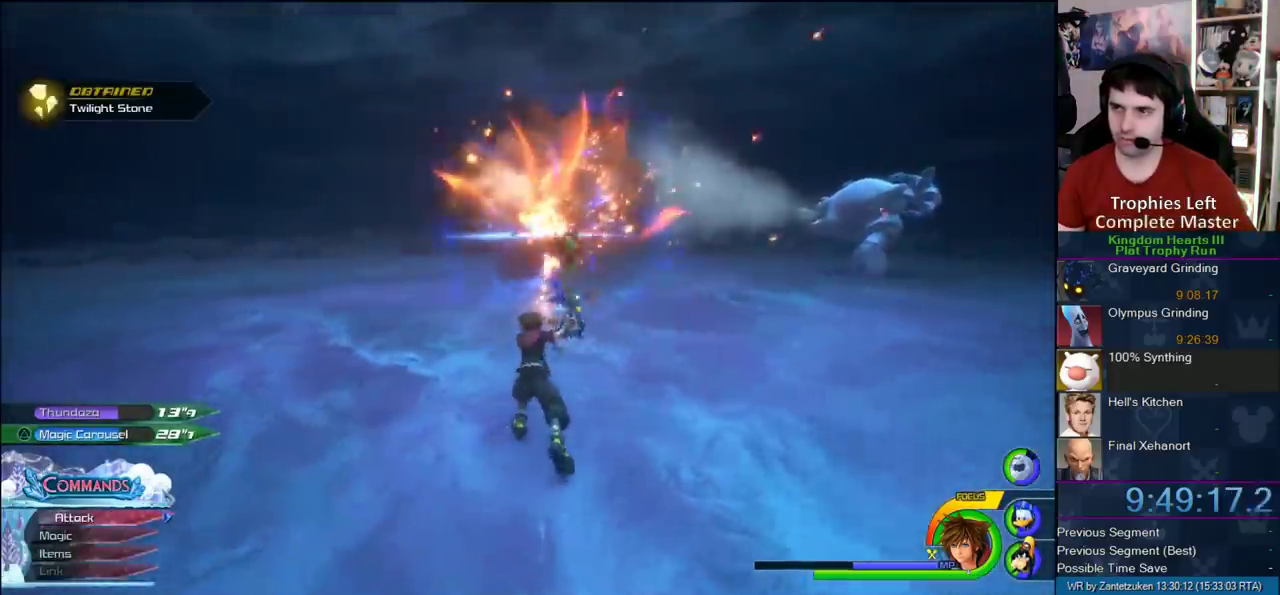
{"buttons": [], "left_stick": "up", "right_stick": "center", "events": []}
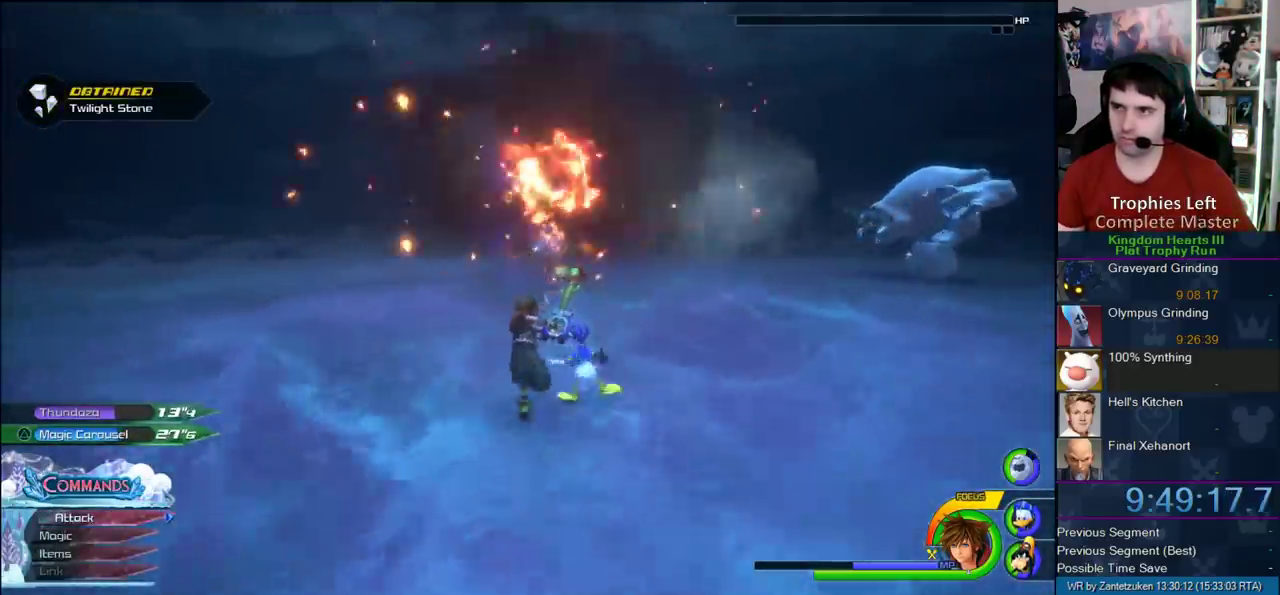
{"buttons": [], "left_stick": "down-right", "right_stick": "center"}
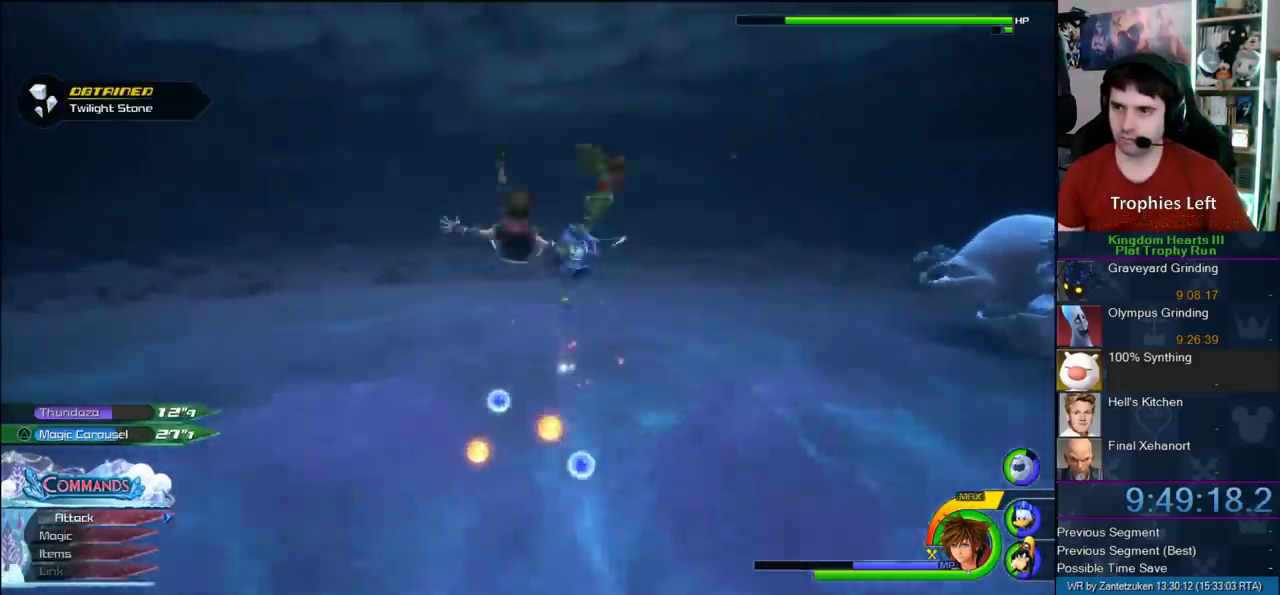
{"buttons": [], "left_stick": "down-right", "right_stick": "center"}
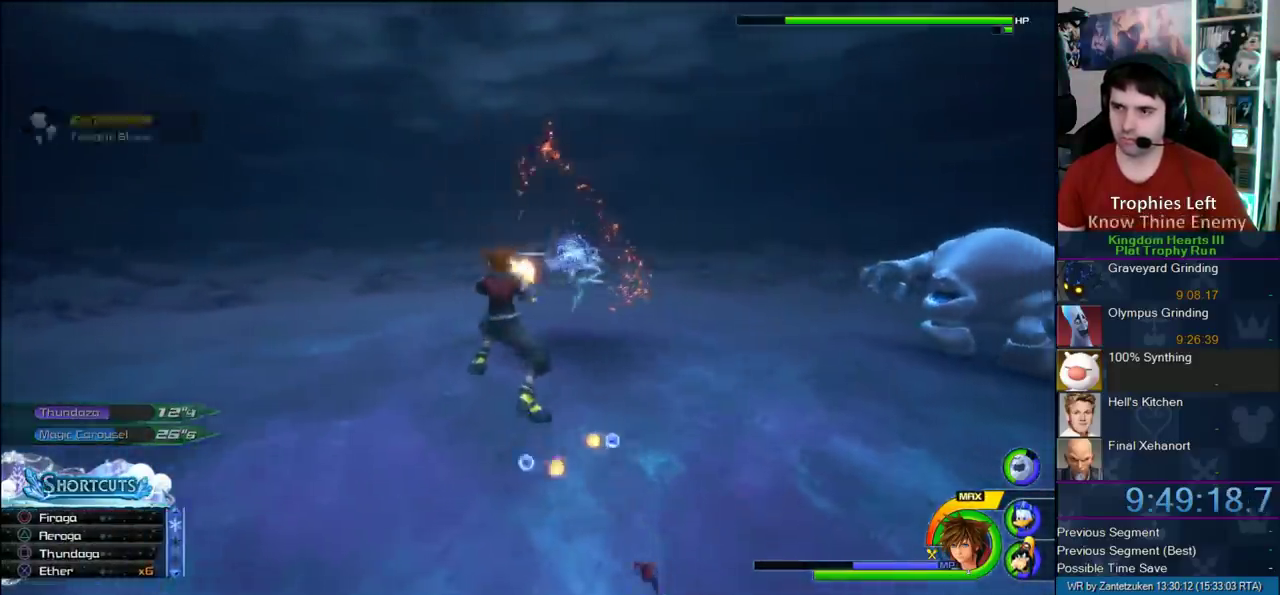
{"buttons": [], "left_stick": "down-right", "right_stick": "center", "events": []}
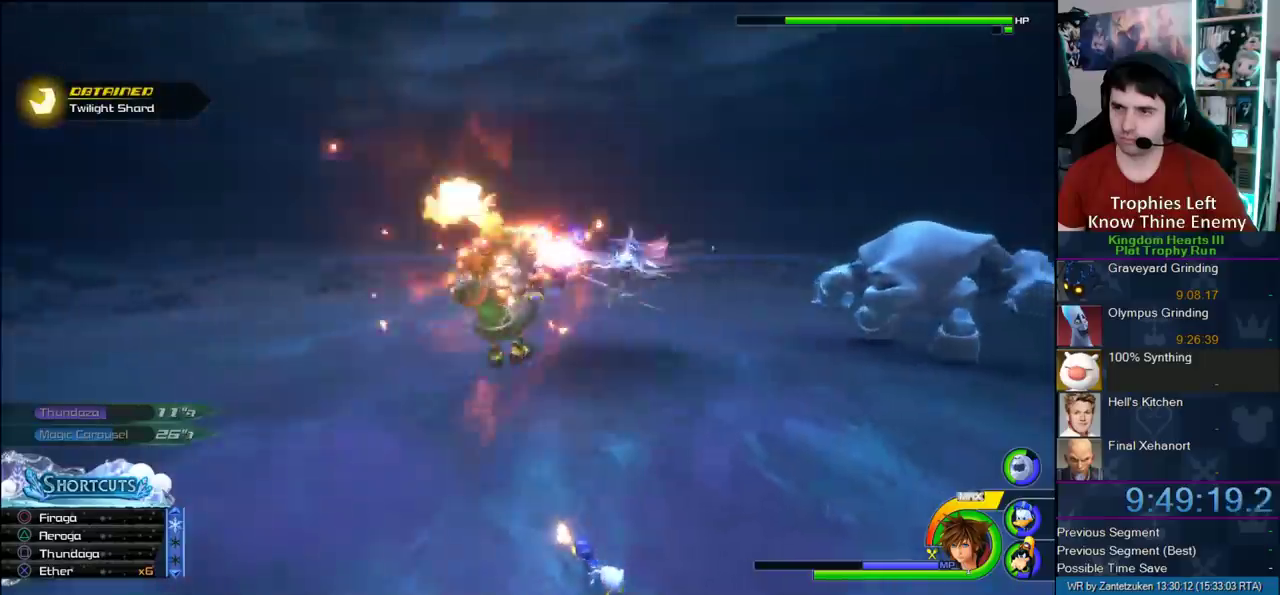
{"buttons": [], "left_stick": "down-left", "right_stick": "center", "events": [[167, "left_stick", "down"], [267, "left_stick", "down-left"]]}
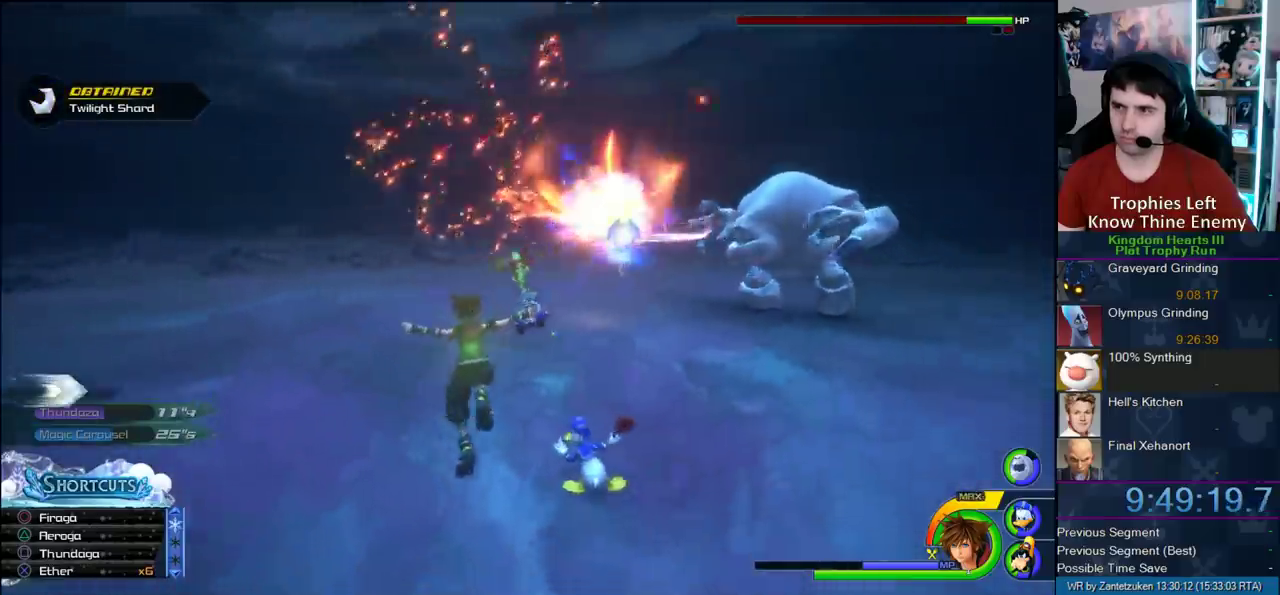
{"buttons": [], "left_stick": "down-left", "right_stick": "center", "events": []}
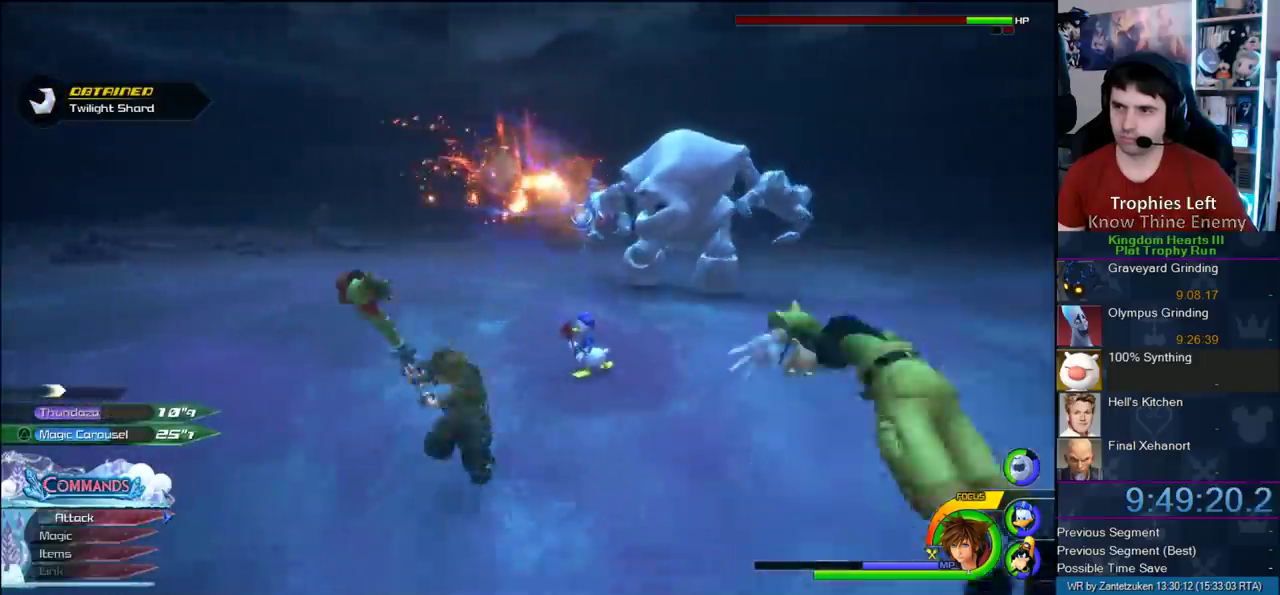
{"buttons": [], "left_stick": "center", "right_stick": "center", "events": [[183, "left_stick", "center"], [300, "CROSS", "down"], [417, "CROSS", "up"]]}
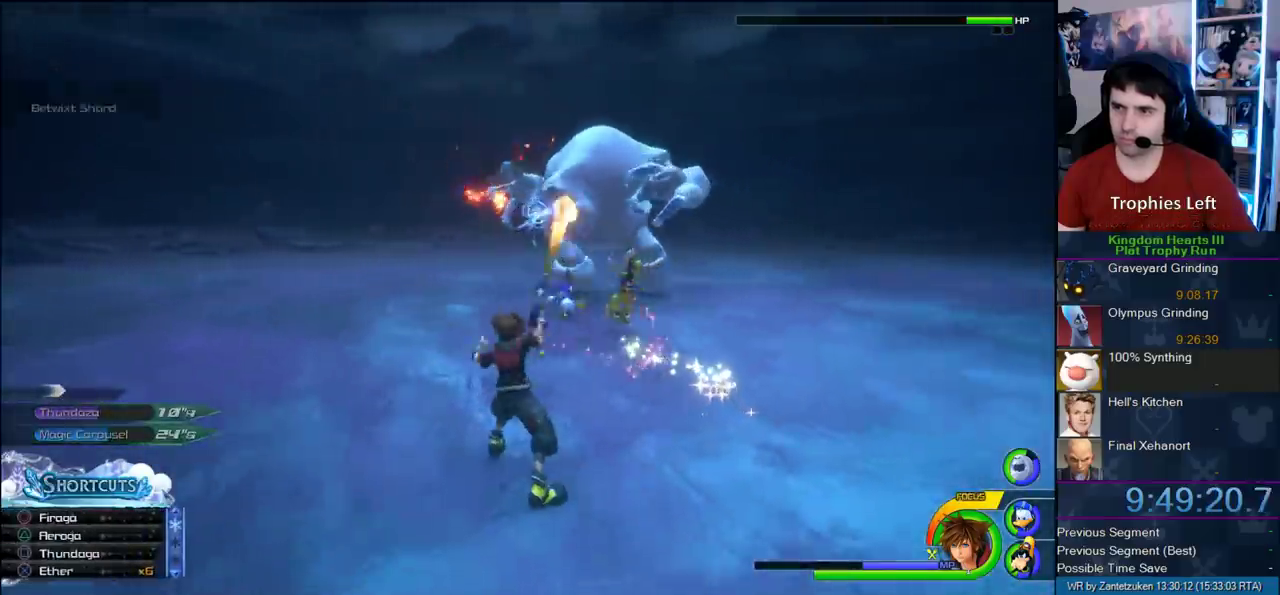
{"buttons": [], "left_stick": "center", "right_stick": "up-left", "events": [[467, "right_stick", "up-left"]]}
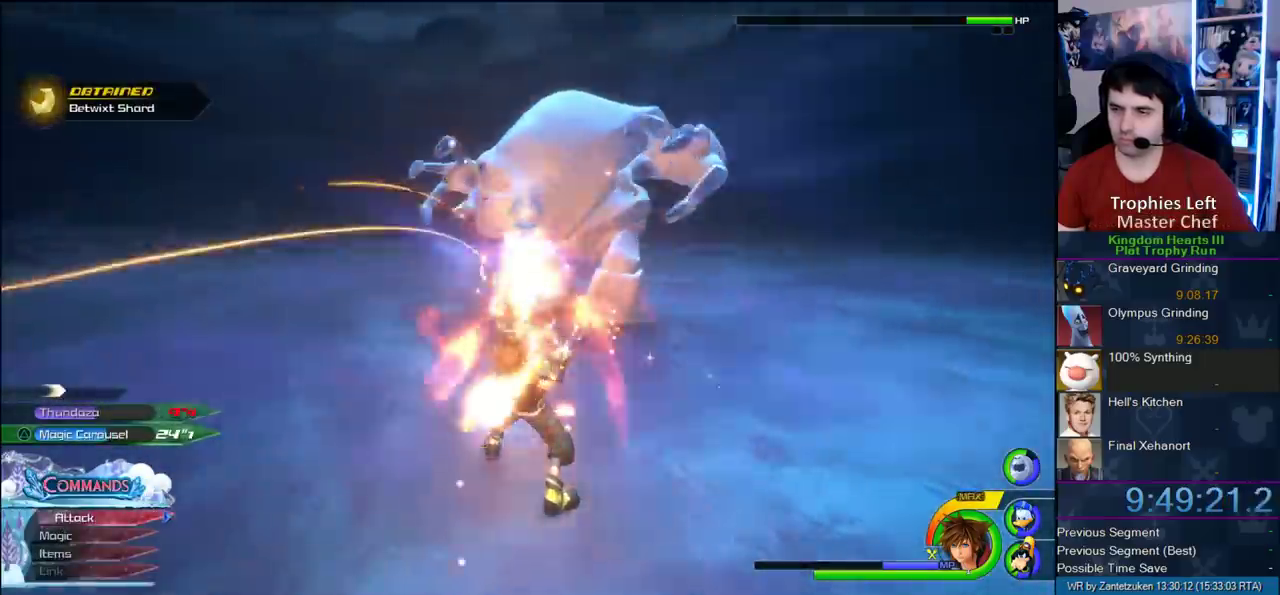
{"buttons": [], "left_stick": "up-right", "right_stick": "center", "events": [[200, "left_stick", "right"], [250, "right_stick", "center"], [417, "left_stick", "up-right"]]}
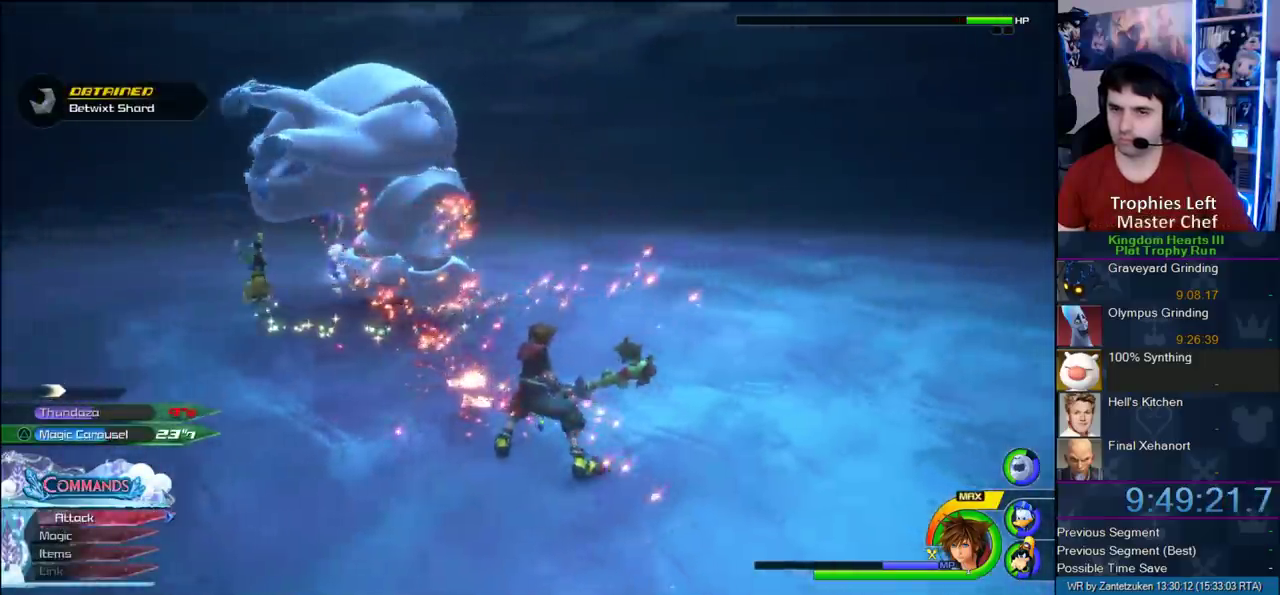
{"buttons": [], "left_stick": "up-right", "right_stick": "center"}
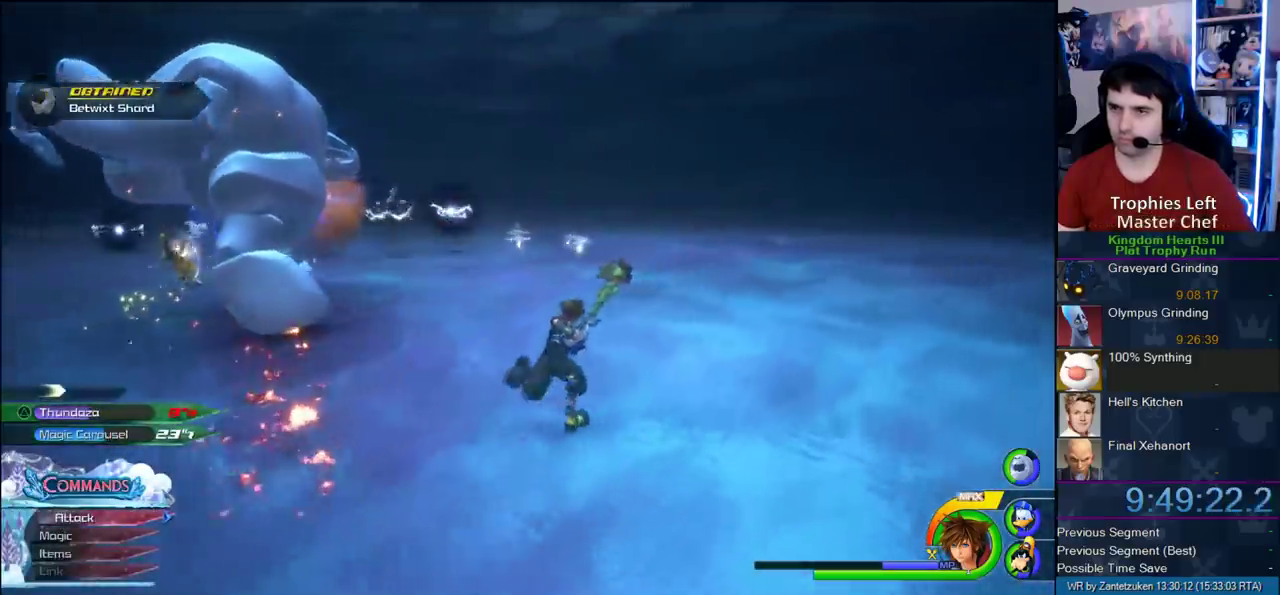
{"buttons": ["SQUARE"], "left_stick": "up-left", "right_stick": "center", "events": [[150, "left_stick", "up"], [350, "CROSS", "down"], [350, "left_stick", "up-left"], [417, "CROSS", "up"], [483, "SQUARE", "down"]]}
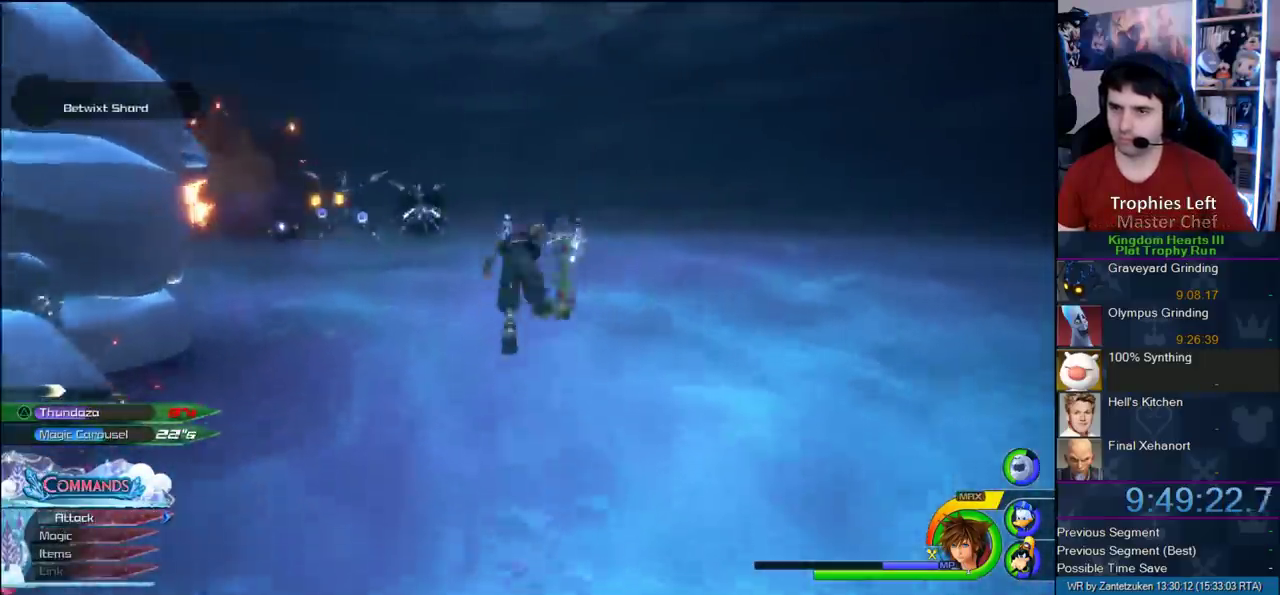
{"buttons": [], "left_stick": "left", "right_stick": "center", "events": [[333, "SQUARE", "up"], [417, "left_stick", "left"]]}
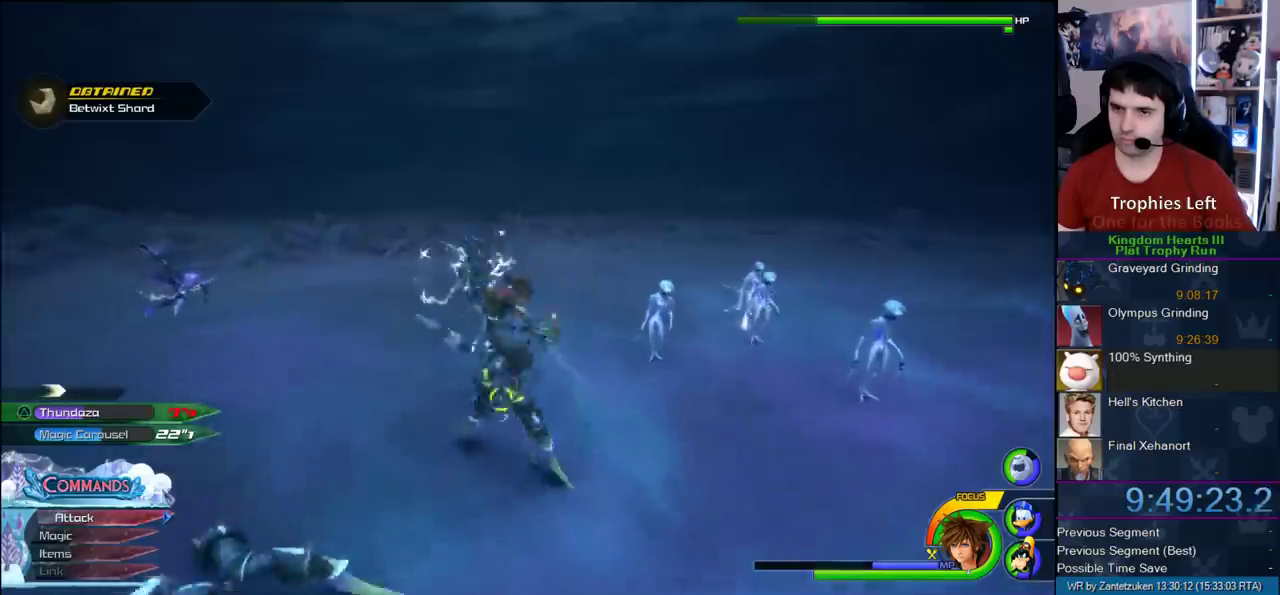
{"buttons": ["TRIANGLE"], "left_stick": "left", "right_stick": "center", "events": [[467, "TRIANGLE", "down"]]}
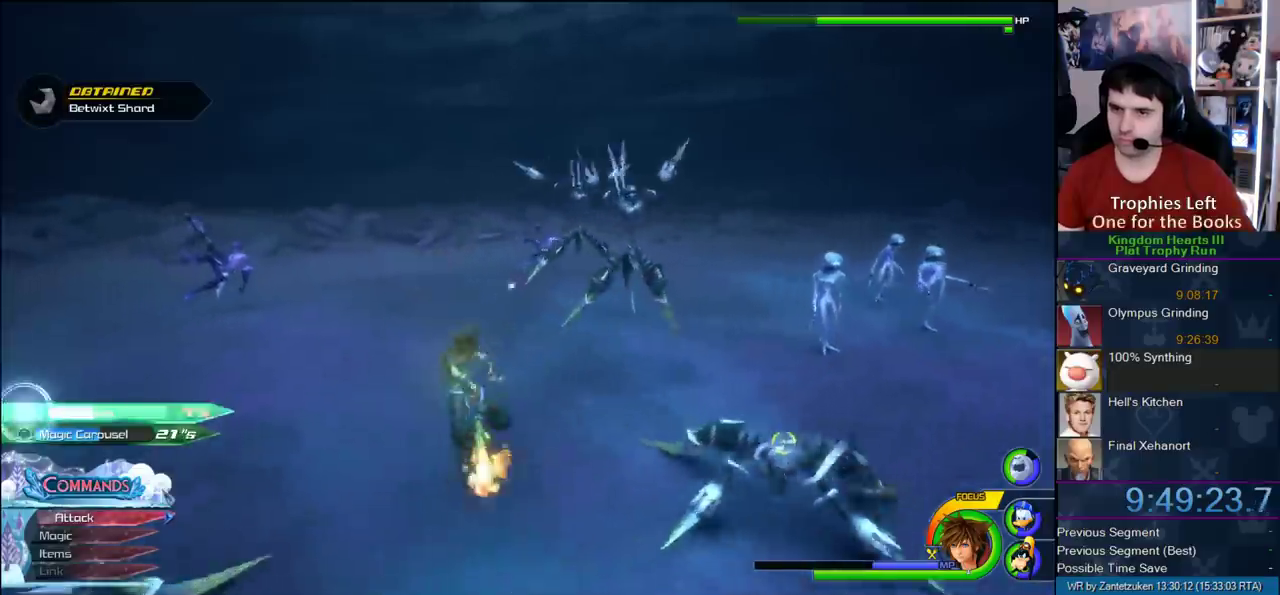
{"buttons": [], "left_stick": "center", "right_stick": "center", "events": [[17, "TRIANGLE", "up"], [17, "left_stick", "center"], [150, "right_stick", "right"], [500, "right_stick", "center"]]}
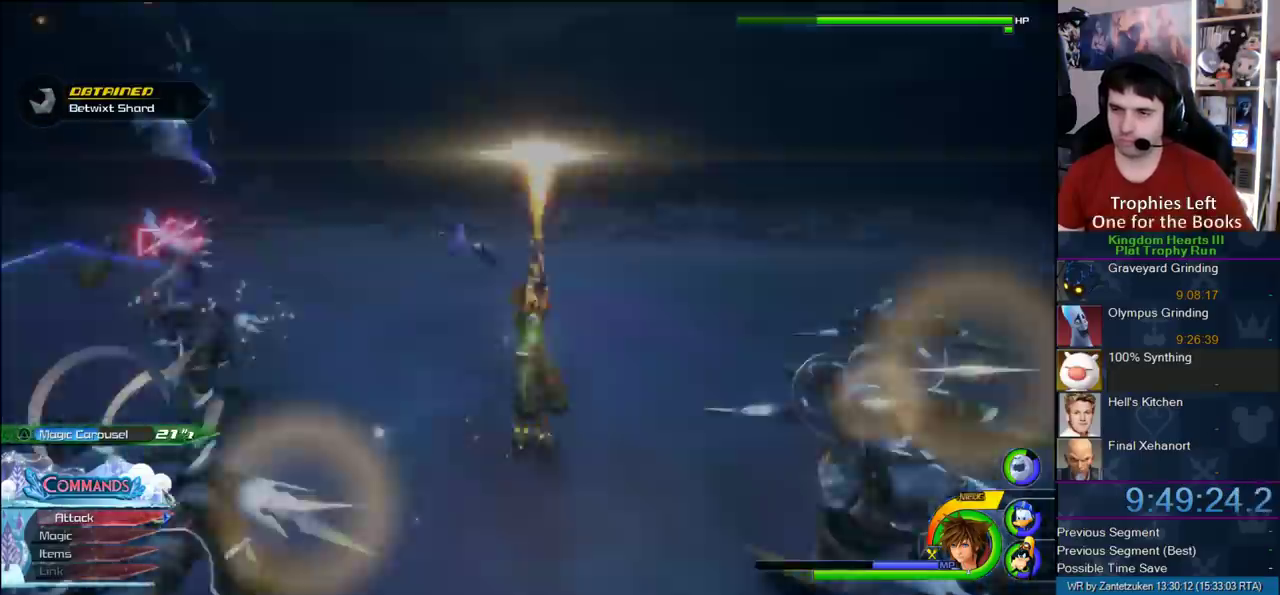
{"buttons": [], "left_stick": "center", "right_stick": "center", "events": []}
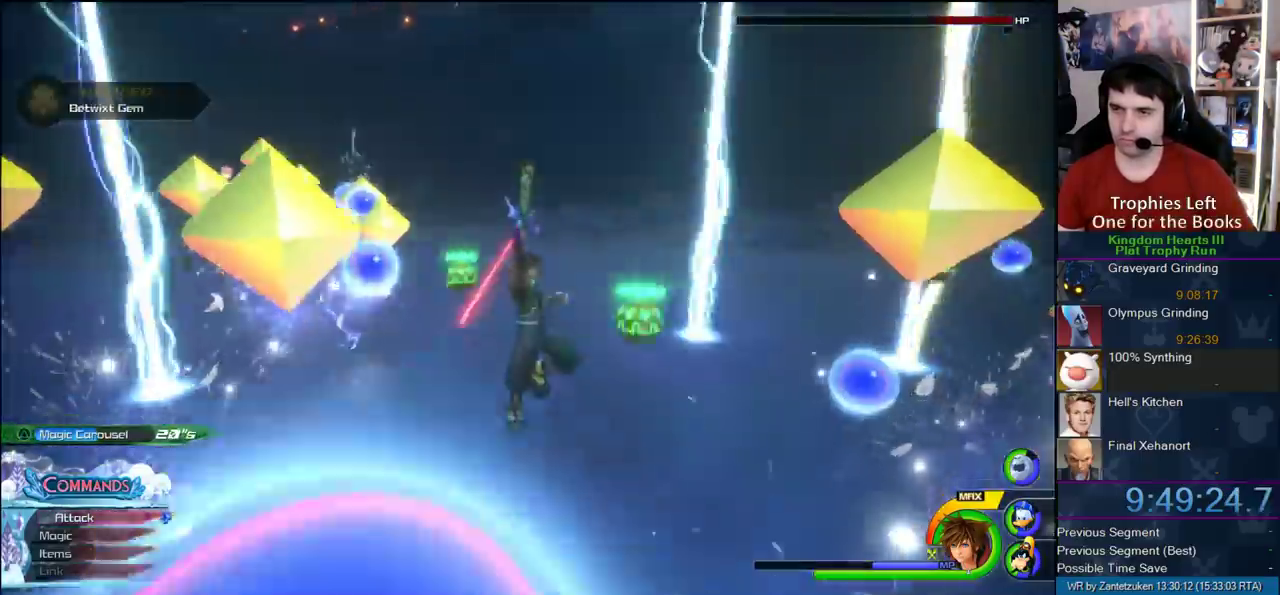
{"buttons": [], "left_stick": "up", "right_stick": "center", "events": [[233, "left_stick", "up"]]}
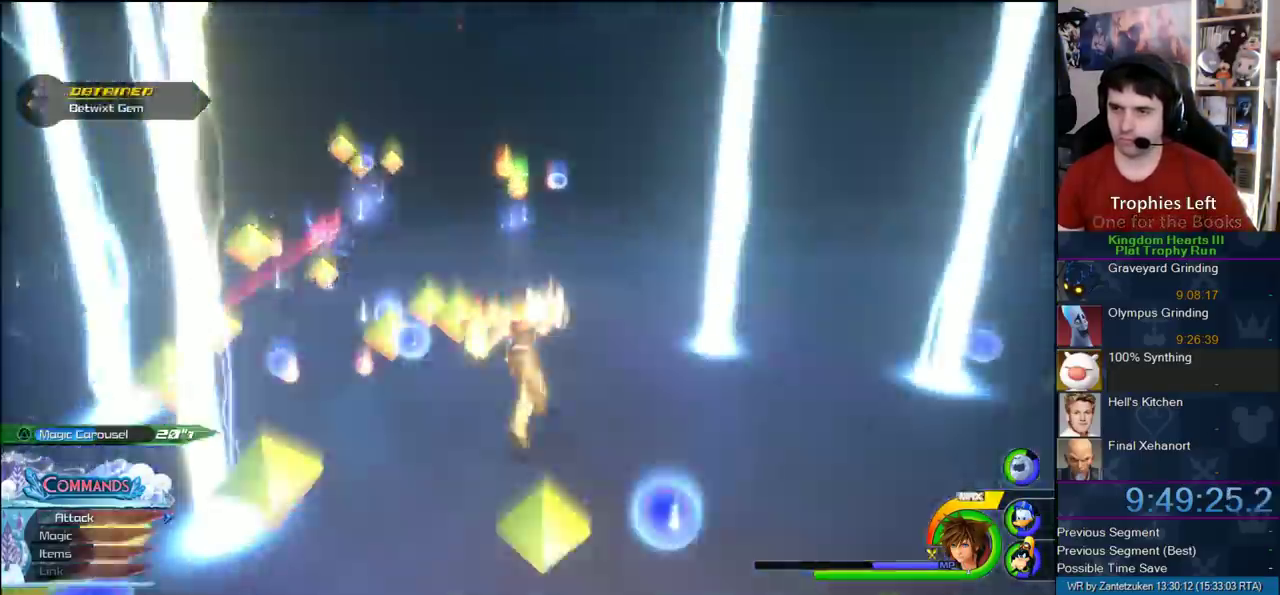
{"buttons": [], "left_stick": "left", "right_stick": "center", "events": [[133, "left_stick", "up-left"], [450, "left_stick", "left"]]}
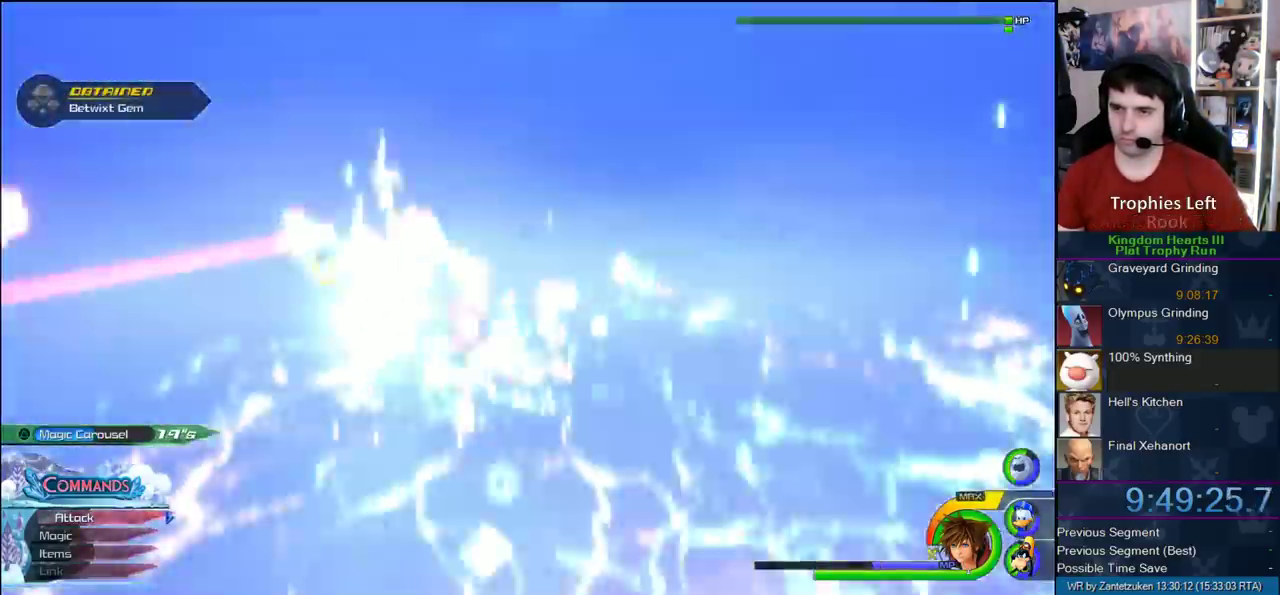
{"buttons": ["SQUARE"], "left_stick": "down", "right_stick": "center", "events": [[33, "CROSS", "down"], [250, "left_stick", "down-left"], [283, "CROSS", "up"], [367, "left_stick", "down"], [400, "SQUARE", "down"]]}
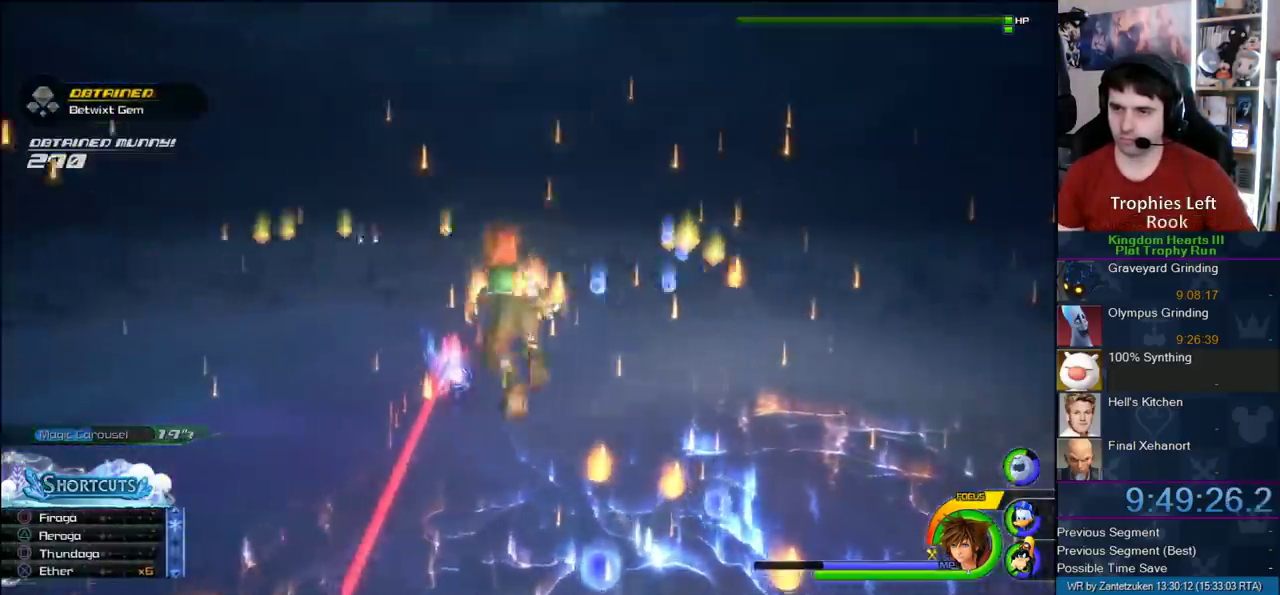
{"buttons": [], "left_stick": "down-right", "right_stick": "left", "events": [[33, "SQUARE", "up"], [183, "left_stick", "down-right"], [183, "right_stick", "left"]]}
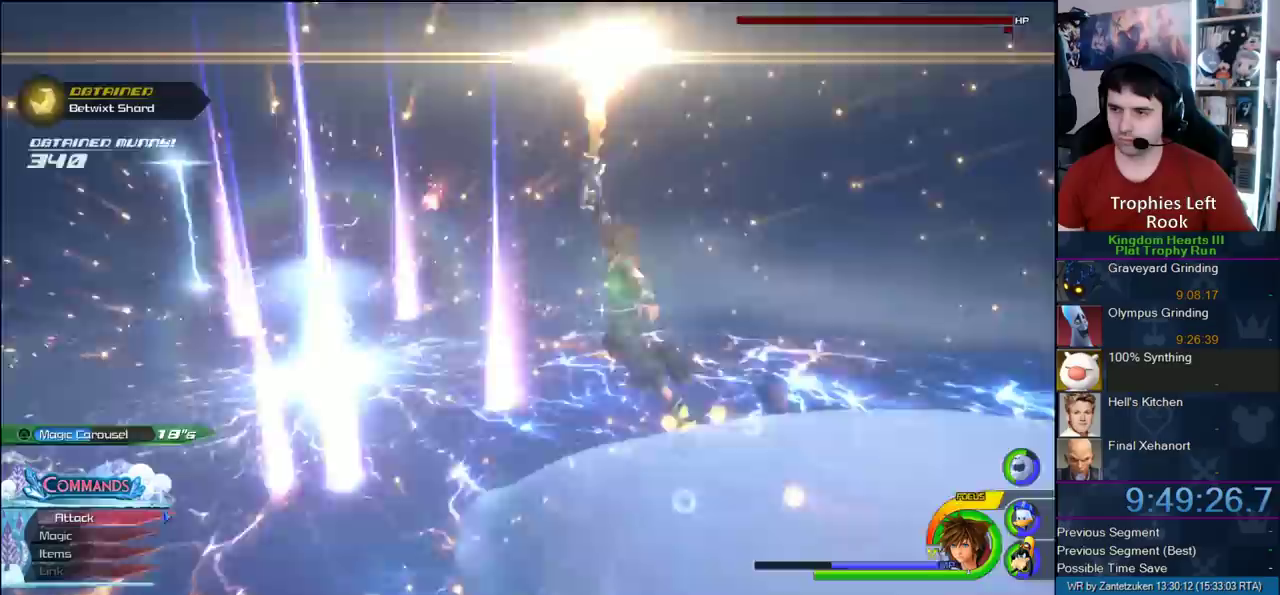
{"buttons": [], "left_stick": "right", "right_stick": "center"}
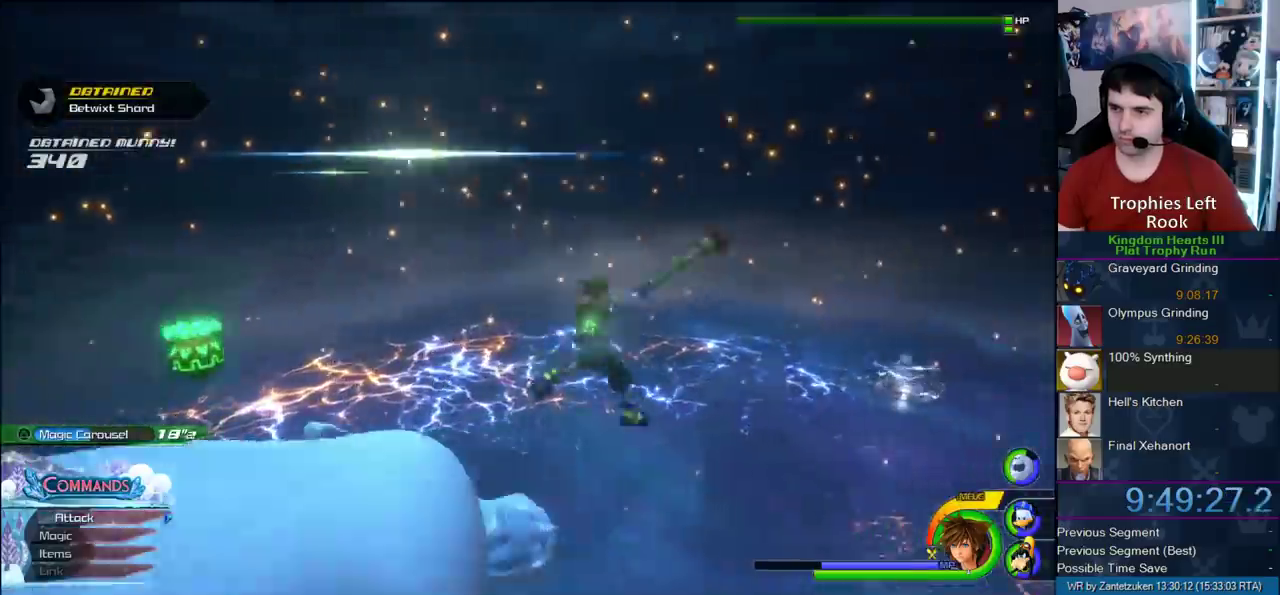
{"buttons": [], "left_stick": "down", "right_stick": "center"}
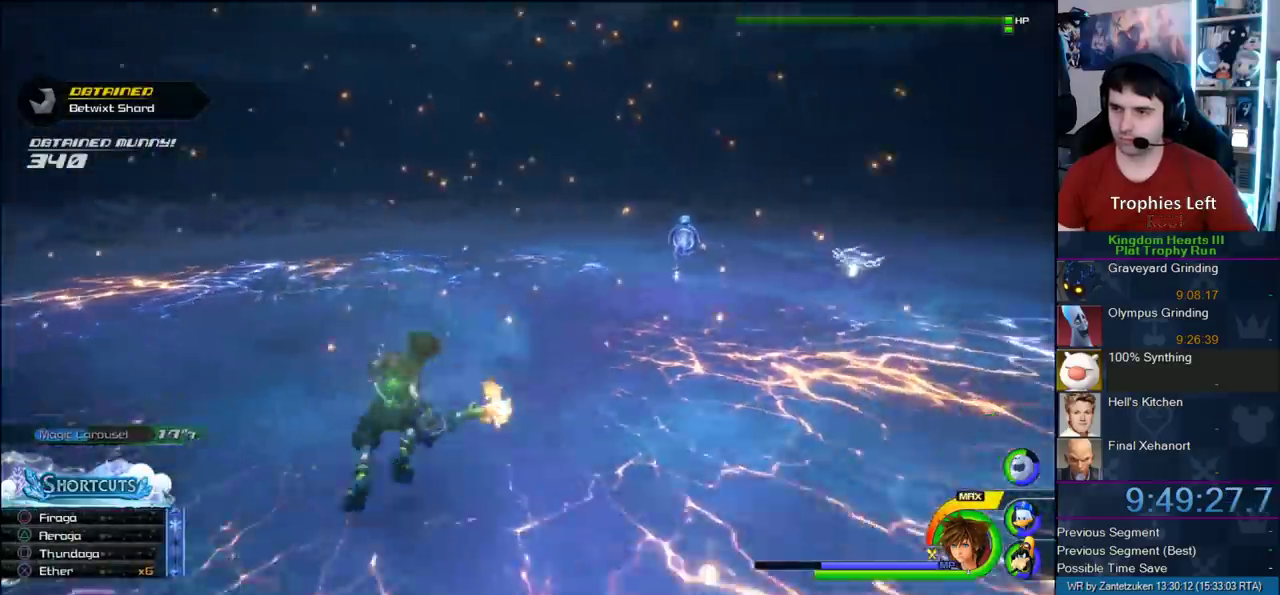
{"buttons": [], "left_stick": "down-left", "right_stick": "center", "events": [[67, "left_stick", "down-left"], [333, "right_stick", "right"], [433, "right_stick", "center"]]}
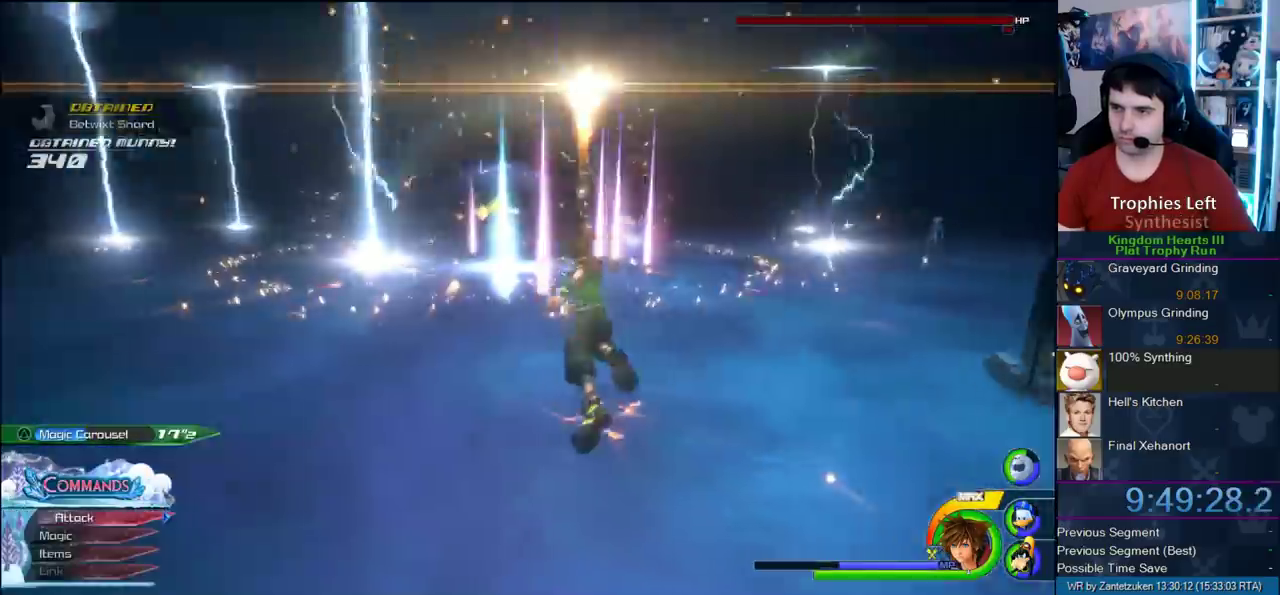
{"buttons": [], "left_stick": "down-right", "right_stick": "center", "events": [[100, "right_stick", "right"], [333, "left_stick", "down"], [333, "right_stick", "up-left"], [383, "left_stick", "down-right"], [383, "right_stick", "center"]]}
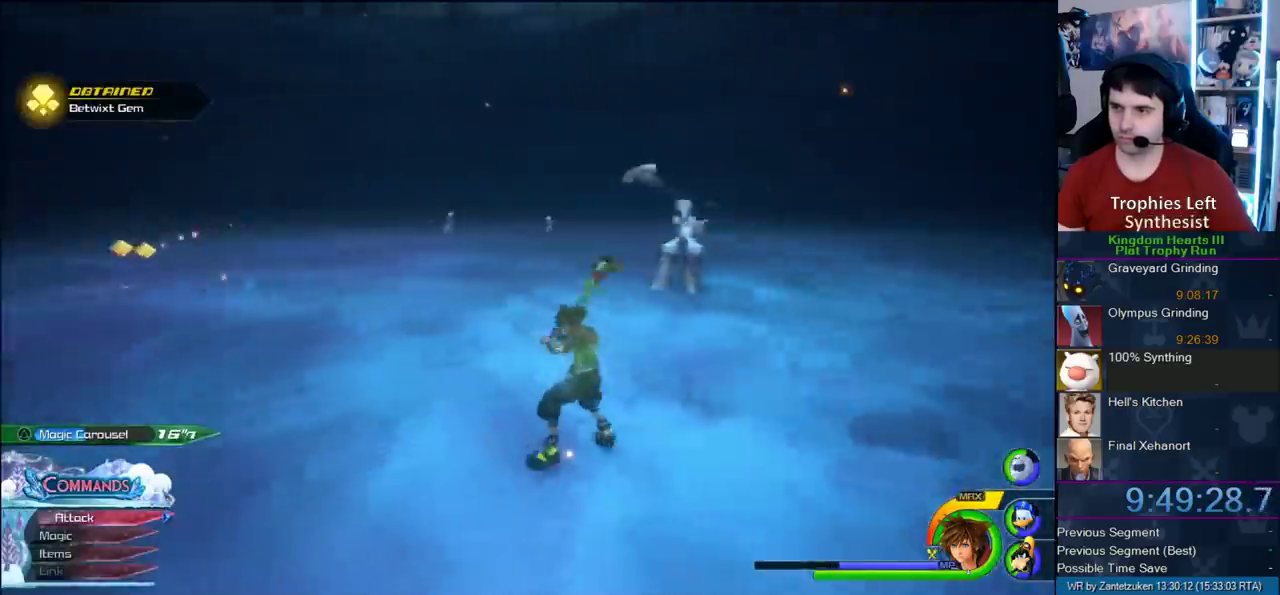
{"buttons": [], "left_stick": "right", "right_stick": "center", "events": [[267, "left_stick", "right"], [350, "CROSS", "down"], [450, "CROSS", "up"]]}
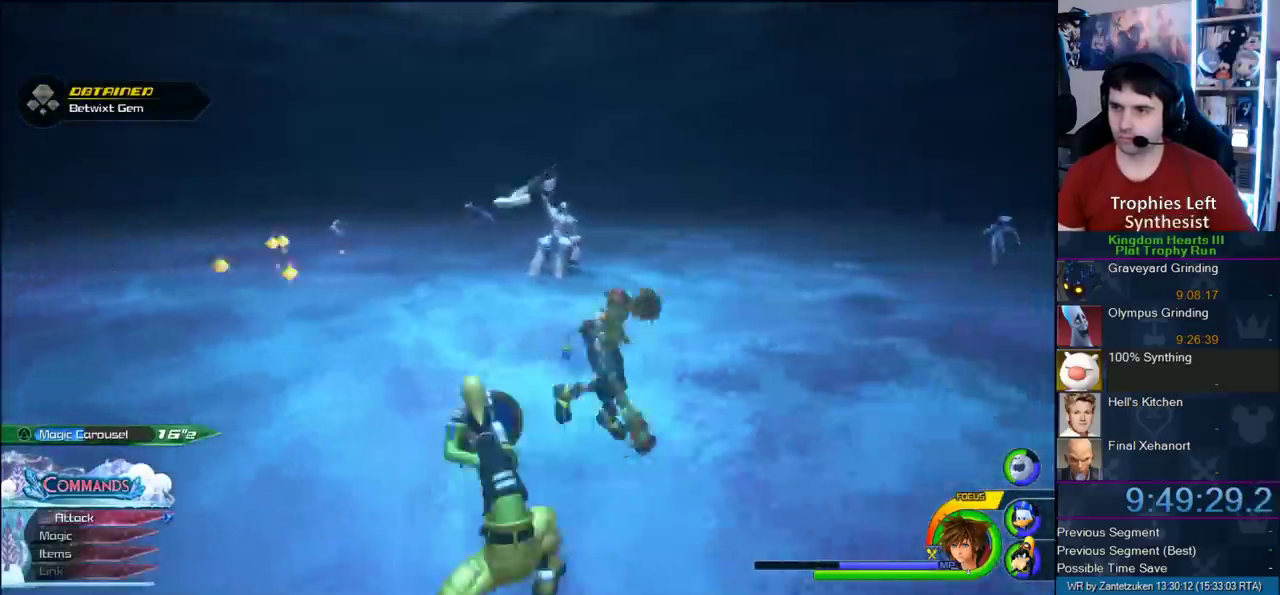
{"buttons": [], "left_stick": "right", "right_stick": "center", "events": [[100, "SQUARE", "down"], [150, "left_stick", "up-right"], [200, "SQUARE", "up"], [367, "right_stick", "right"], [450, "left_stick", "right"], [450, "right_stick", "center"]]}
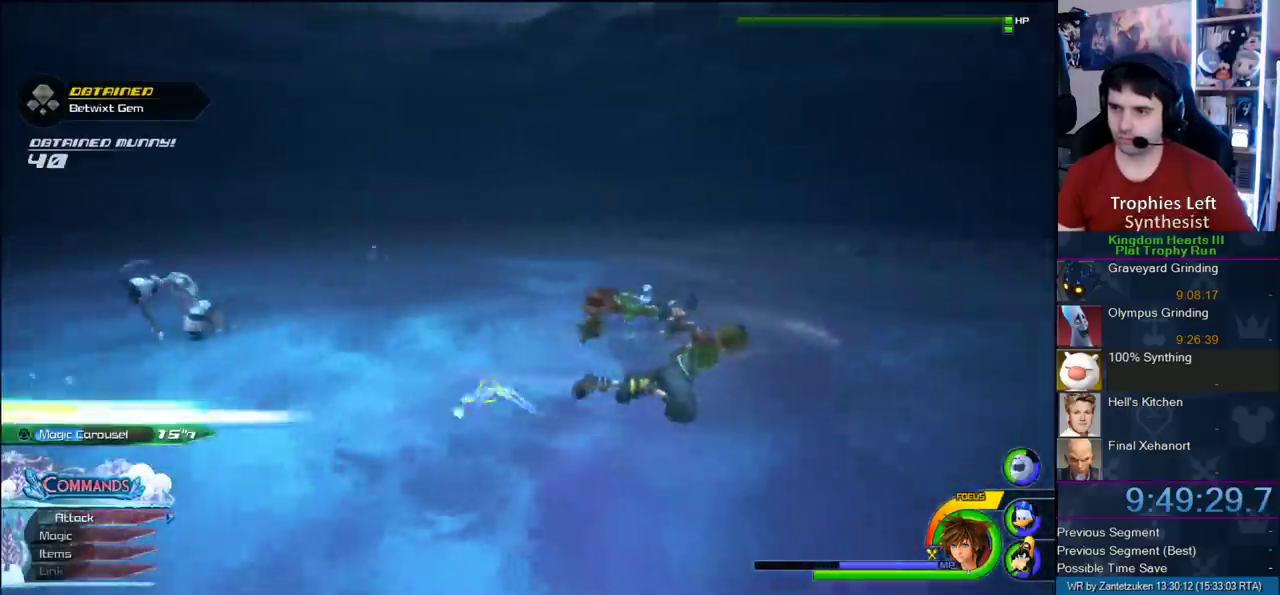
{"buttons": [], "left_stick": "up", "right_stick": "center", "events": [[67, "left_stick", "up"], [167, "SQUARE", "down"], [233, "SQUARE", "up"], [300, "SQUARE", "down"], [383, "SQUARE", "up"]]}
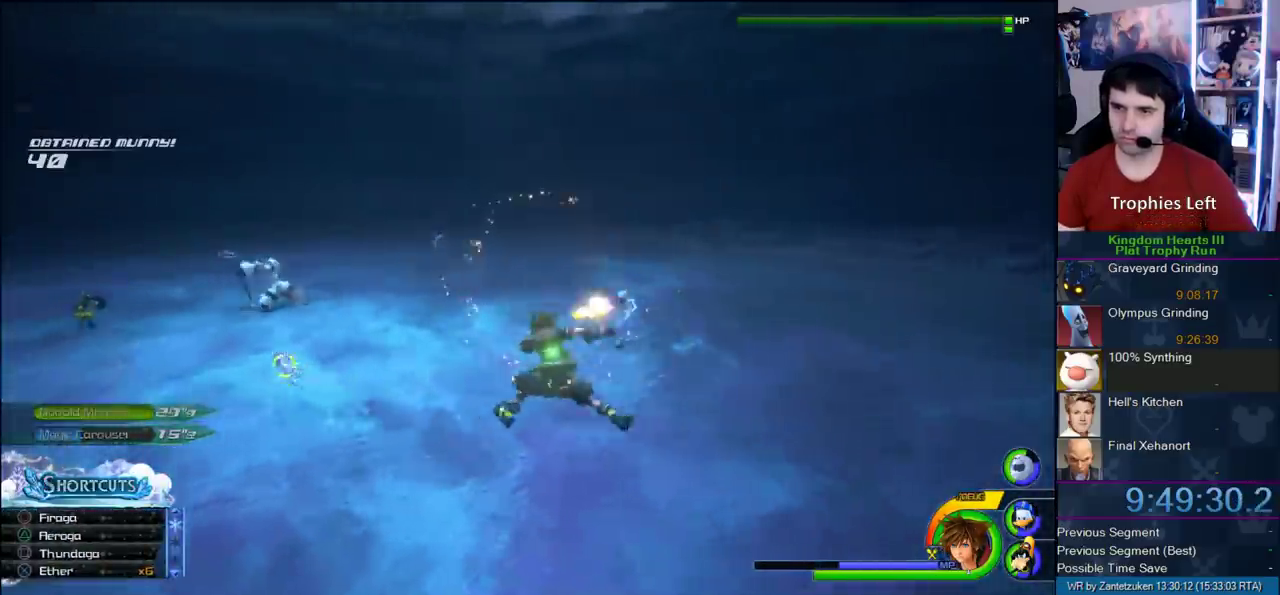
{"buttons": [], "left_stick": "up", "right_stick": "down-right", "events": [[450, "right_stick", "down-right"]]}